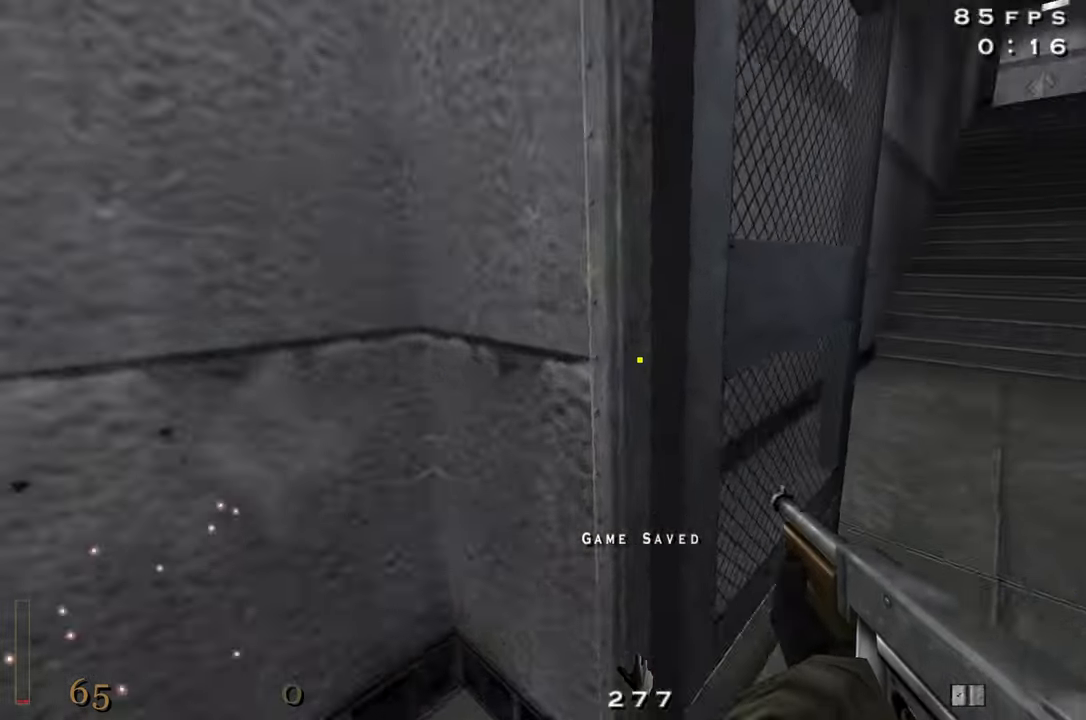
Gameplay with keyboard and mouse; each line is a JSON object with the keys held at the frame after it. "events" lists presses ("down") and releases ("up") of "1", "2", "3", "4", "5", "a", "alt", "c", "caps_lock", "ctrl", "d", "e", "f", "g", "q", "r", "s", "shift", "space", "t", "tab", "v", "w", "x" and "z" between this image and that frame as [ms after this image, input, new state], when the widget could be followed in between. No other keys are recorded. Mouse buttons are not recorded. Not read: mouse_move.
{"keys": ["a", "d", "w"], "events": [[217, "d", "up"], [267, "shift", "down"], [367, "space", "down"], [417, "a", "down"], [450, "shift", "up"], [450, "space", "up"], [500, "d", "down"]]}
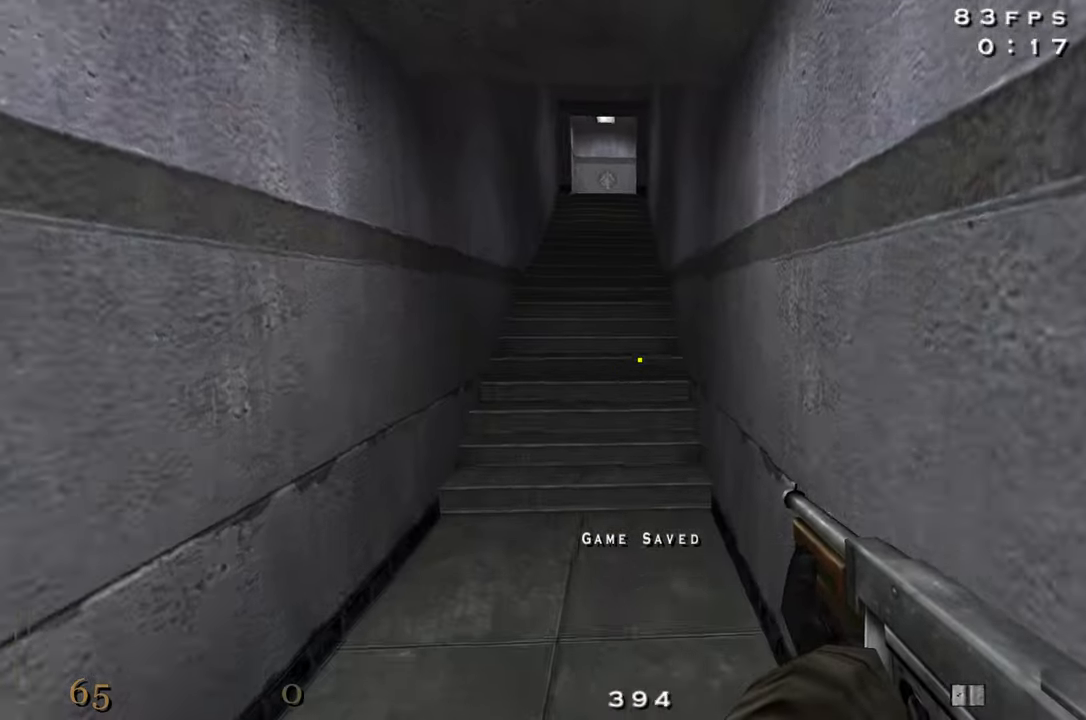
{"keys": ["d", "w"], "events": [[50, "a", "up"]]}
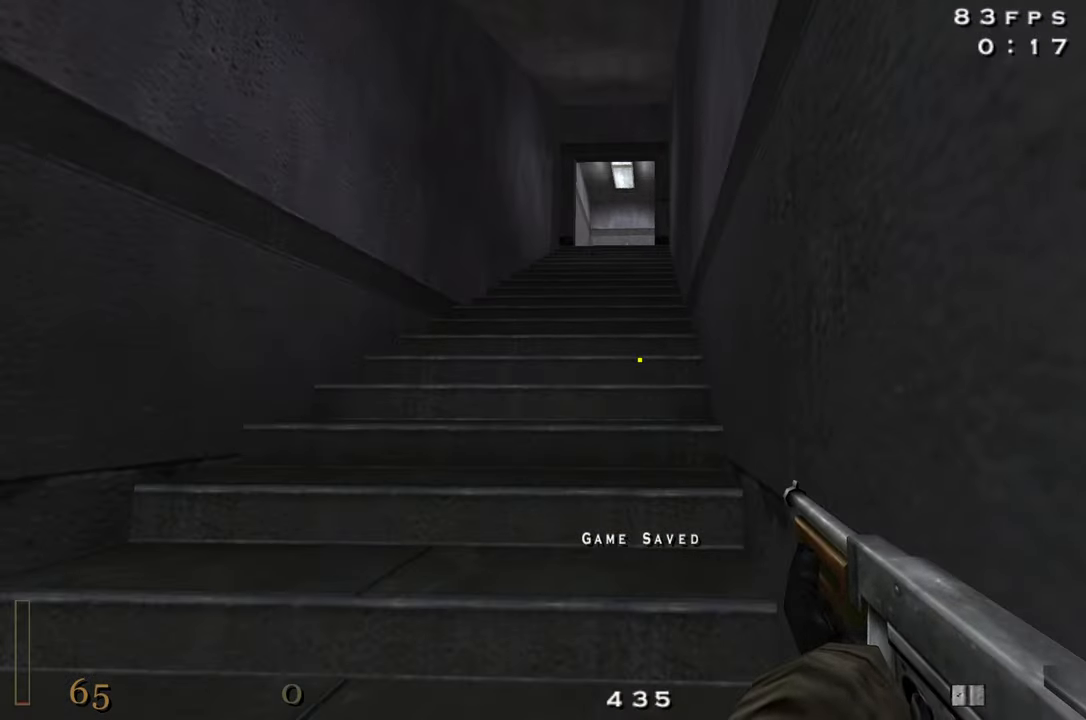
{"keys": ["d", "w"], "events": []}
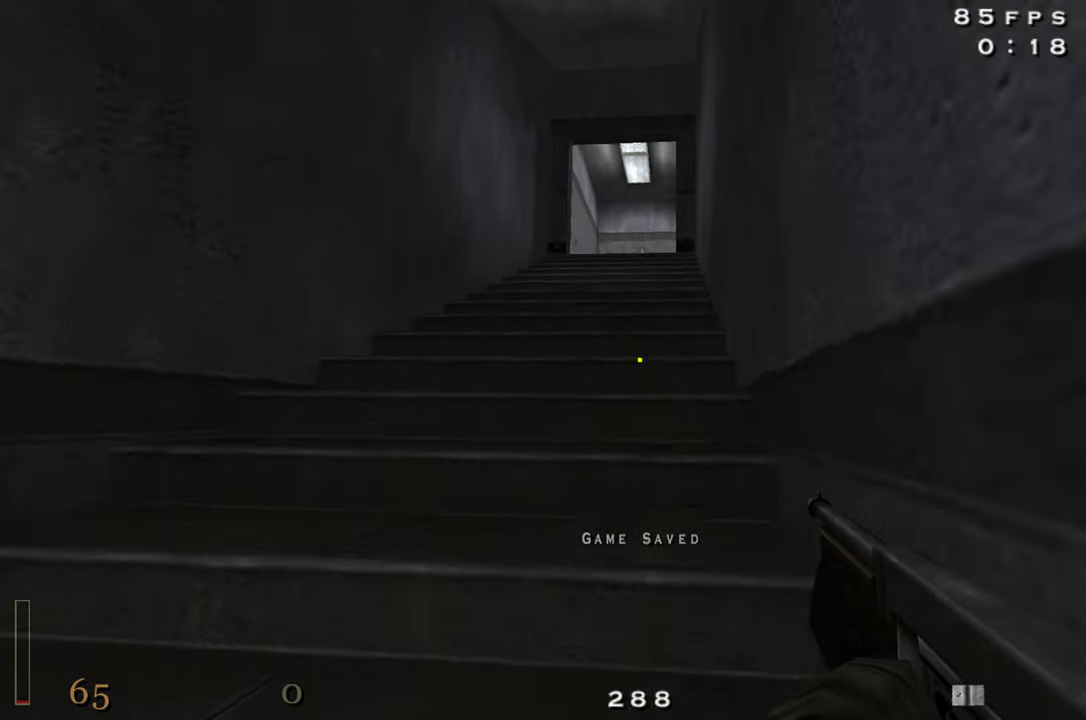
{"keys": ["d", "w"], "events": []}
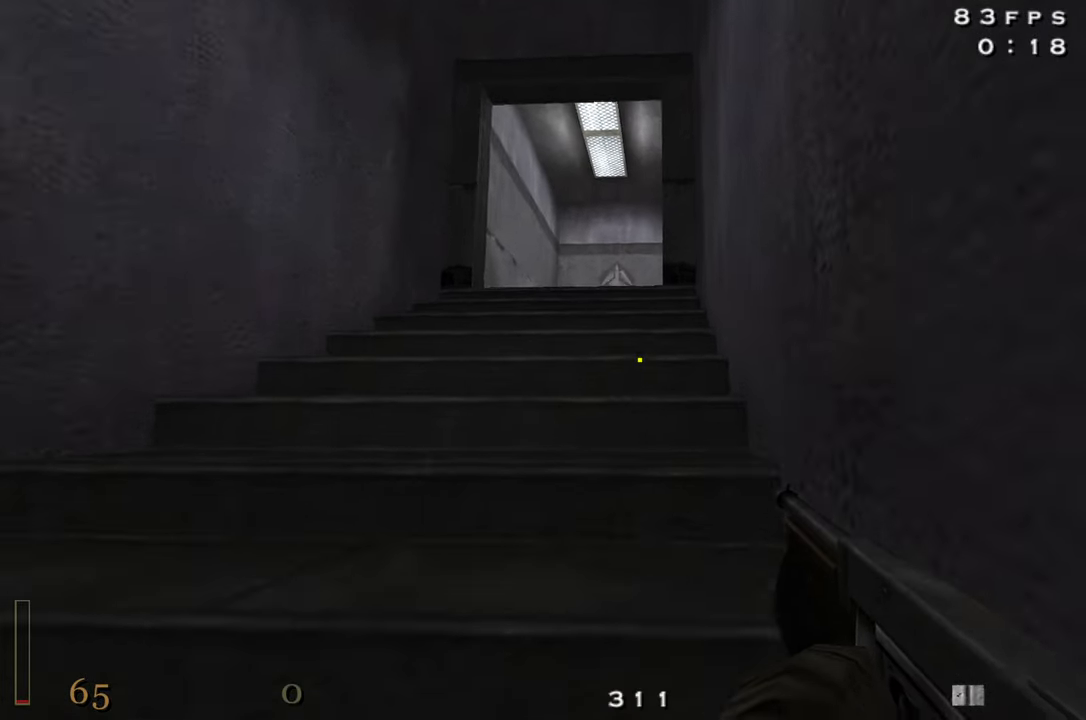
{"keys": ["w"], "events": [[333, "a", "down"], [333, "d", "up"], [467, "a", "up"]]}
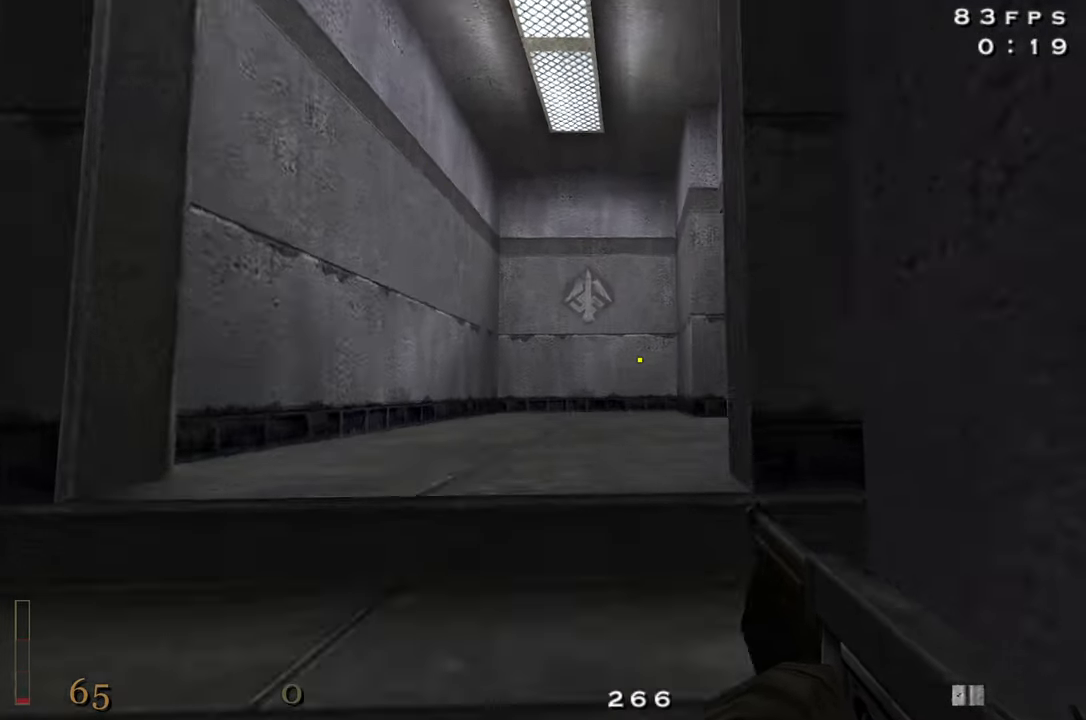
{"keys": ["w"], "events": [[117, "a", "down"], [250, "a", "up"]]}
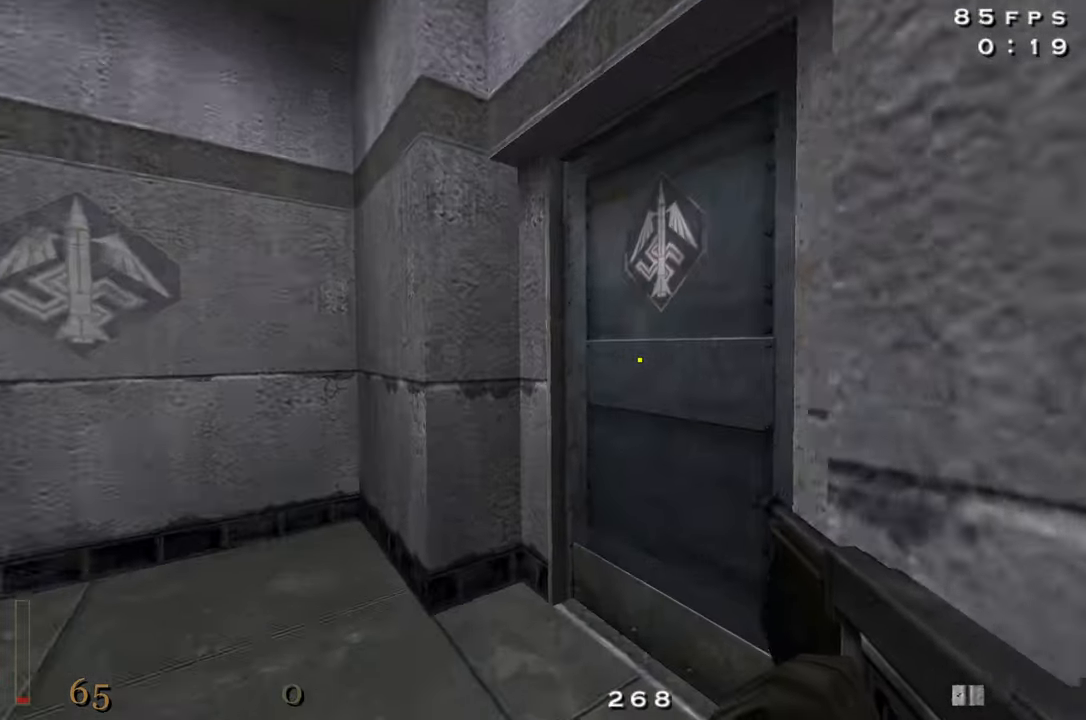
{"keys": ["w"], "events": [[267, "x", "down"], [267, "z", "down"], [400, "x", "up"], [400, "z", "up"]]}
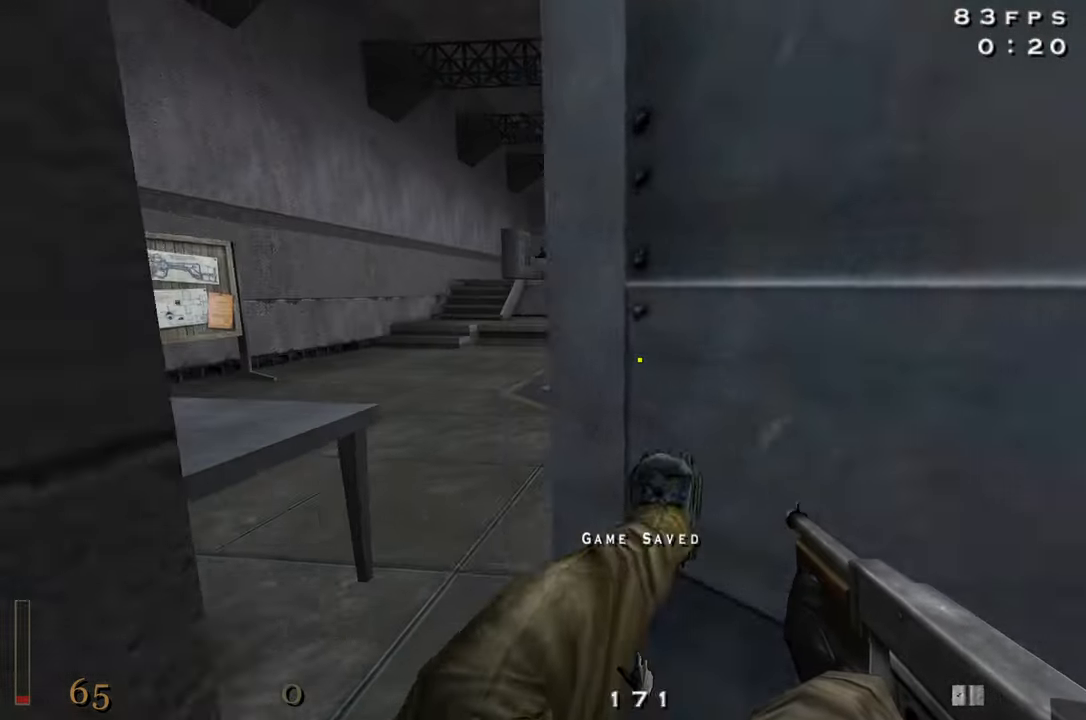
{"keys": ["d", "shift", "space", "w"], "events": [[233, "d", "down"], [384, "shift", "down"], [467, "space", "down"]]}
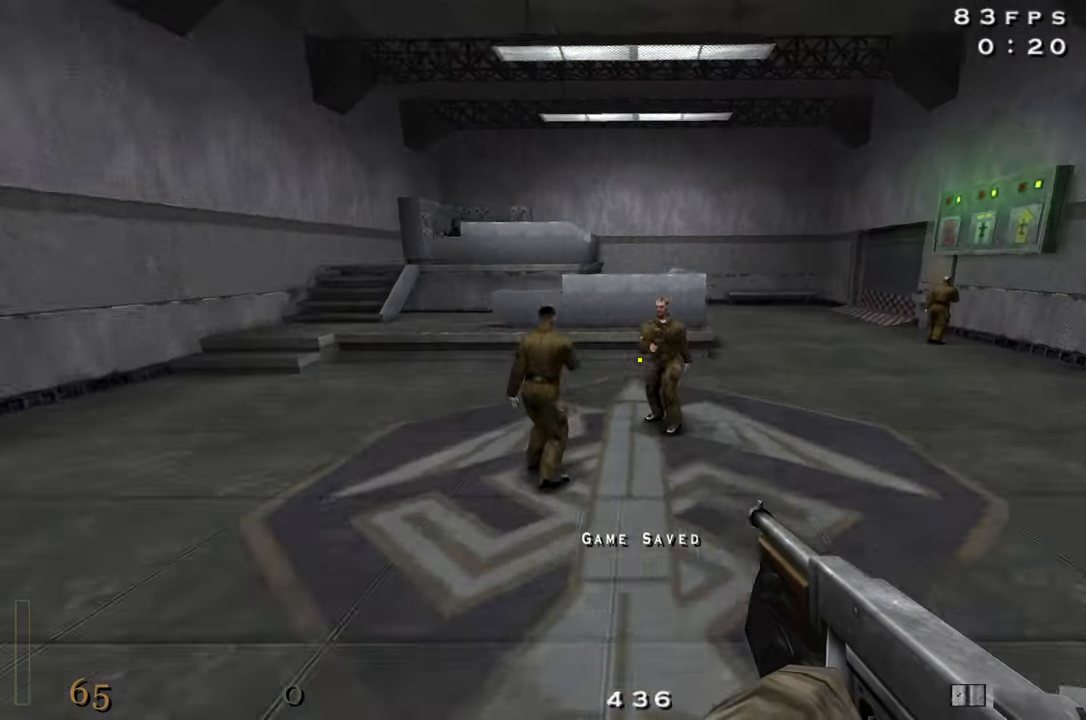
{"keys": ["d", "shift", "w"], "events": [[67, "space", "up"]]}
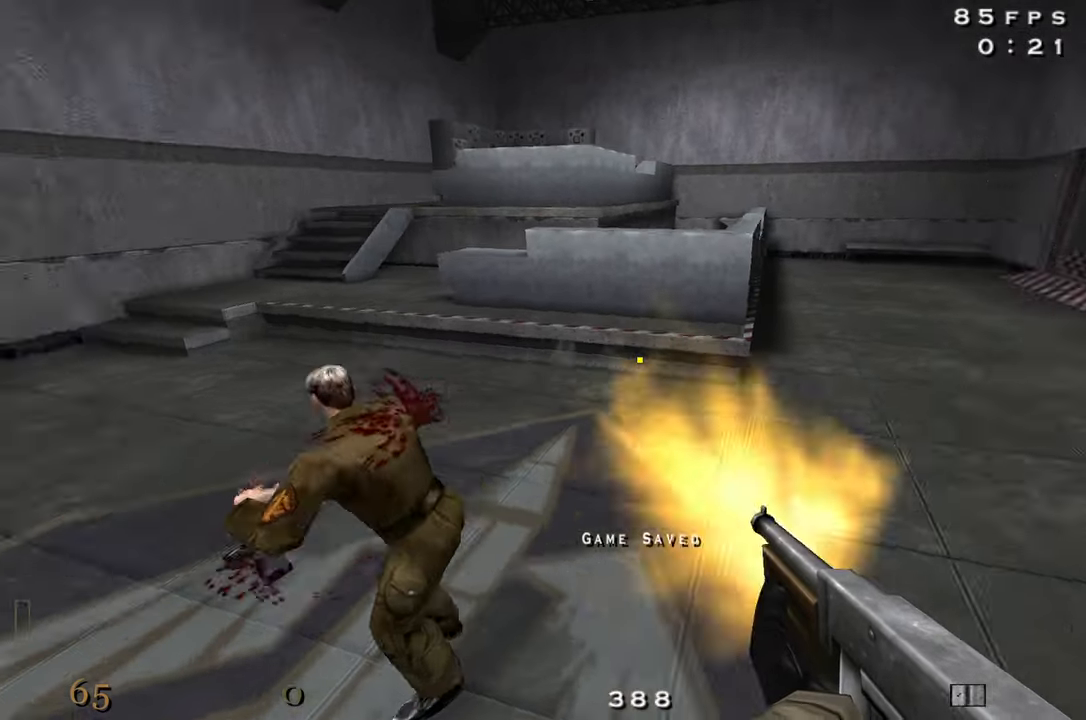
{"keys": ["d", "shift", "w"], "events": [[134, "space", "down"], [217, "space", "up"]]}
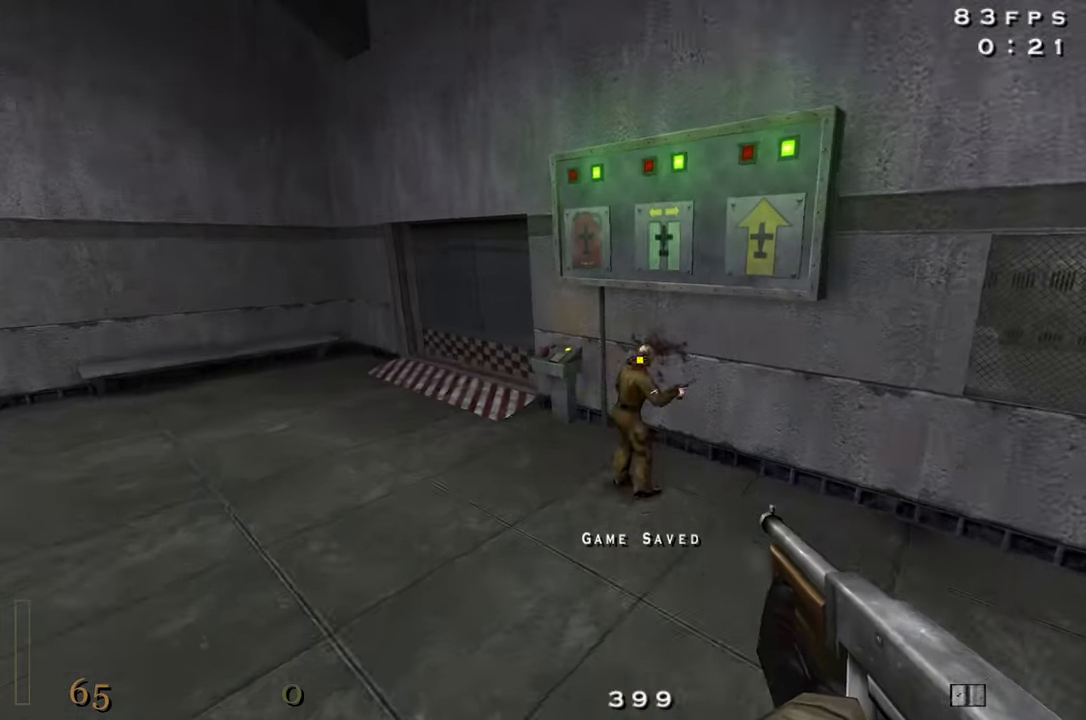
{"keys": ["w"], "events": [[100, "a", "down"], [100, "d", "up"], [100, "w", "up"], [184, "shift", "up"], [284, "w", "down"], [417, "a", "up"]]}
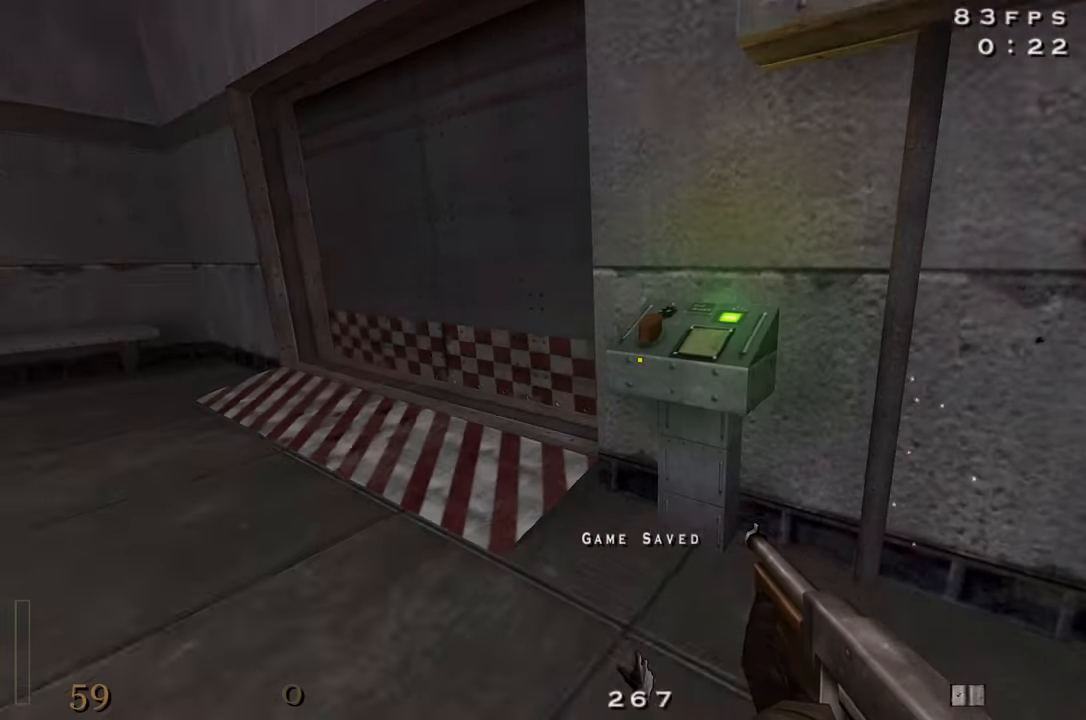
{"keys": ["a", "w"], "events": [[117, "f", "down"], [117, "w", "up"], [200, "f", "up"], [250, "a", "down"], [300, "w", "down"]]}
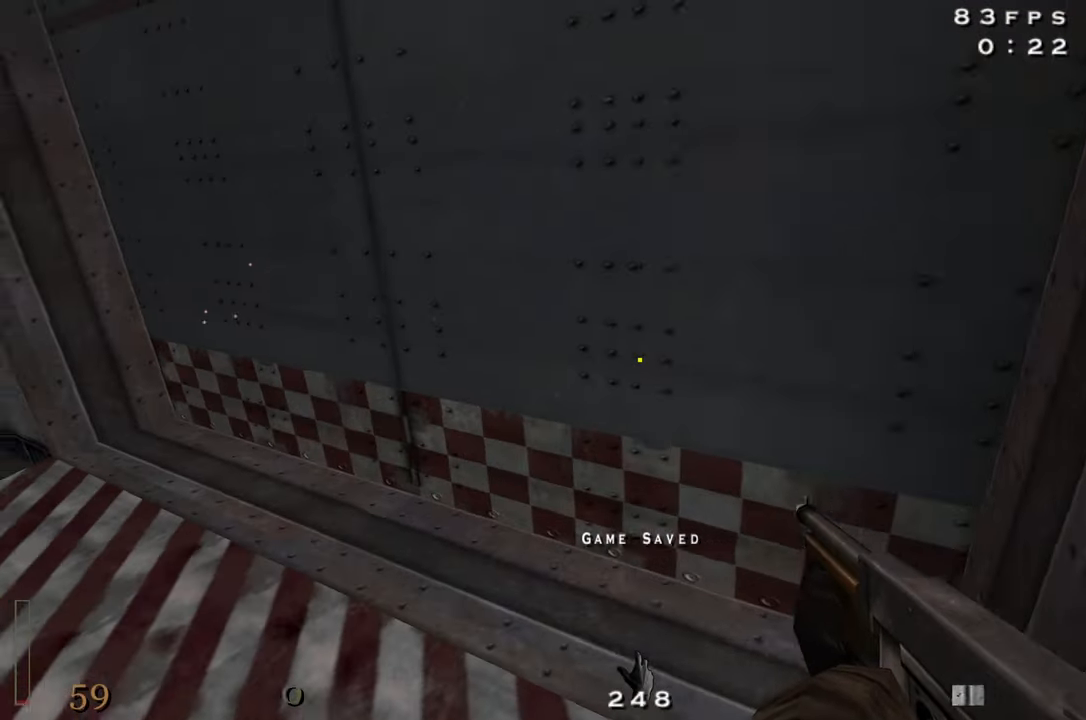
{"keys": [], "events": [[134, "w", "up"], [167, "a", "up"]]}
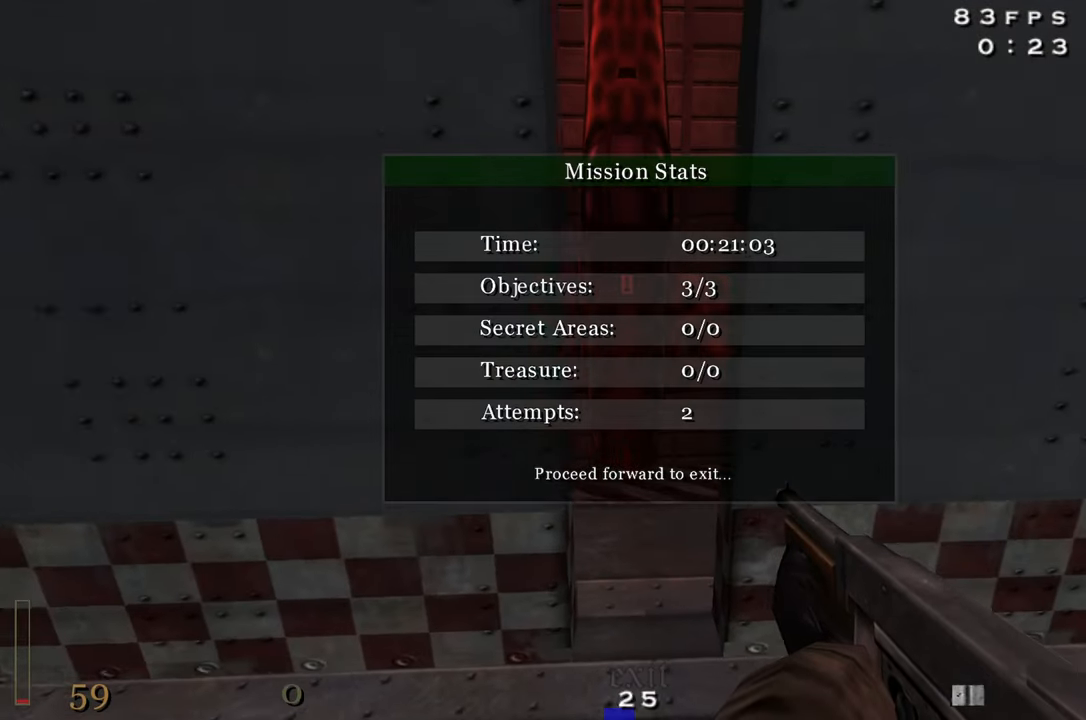
{"keys": ["shift", "w"], "events": [[184, "w", "down"], [417, "shift", "down"]]}
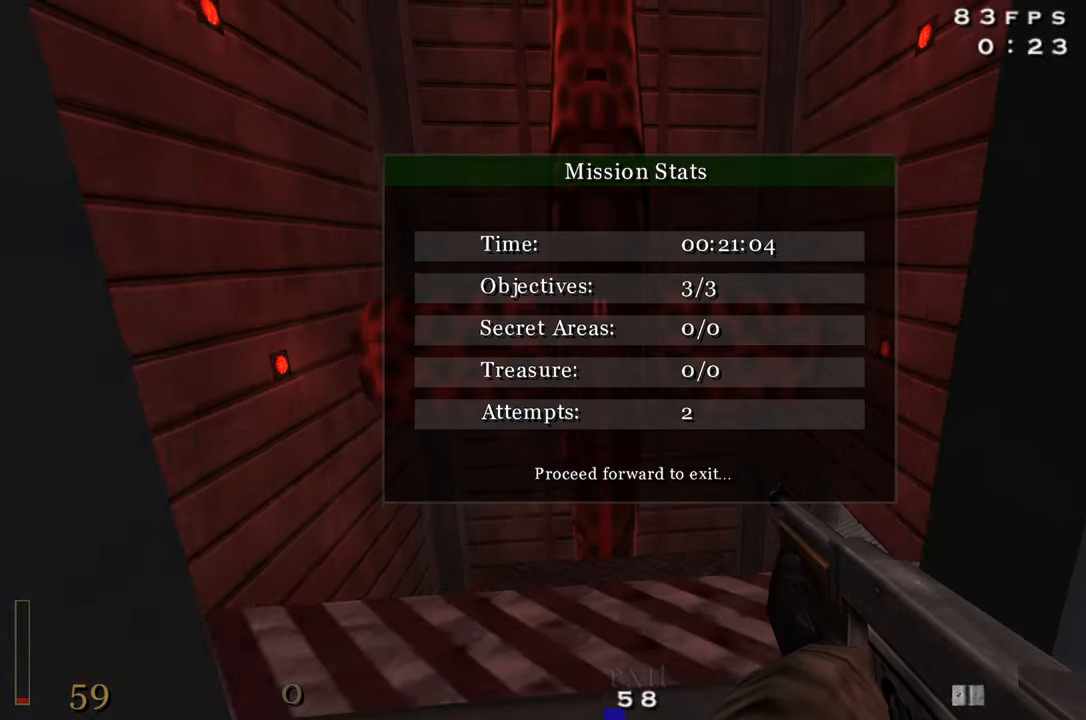
{"keys": ["shift", "space", "w"], "events": [[434, "space", "down"]]}
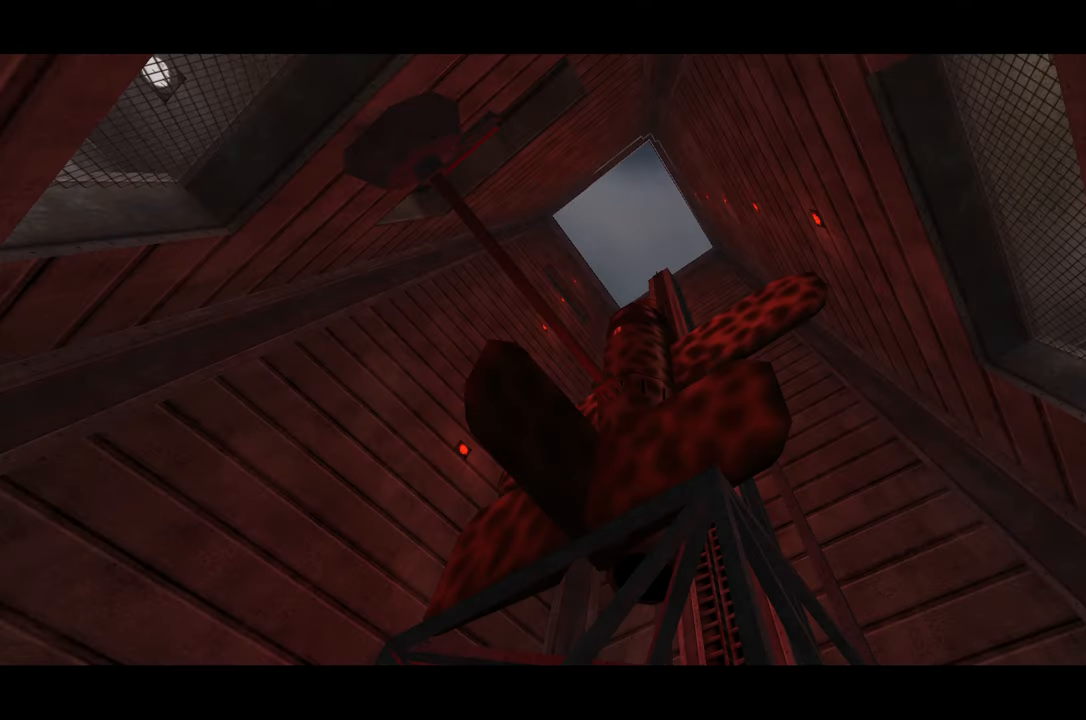
{"keys": ["space", "w"], "events": [[84, "space", "up"], [134, "space", "down"], [267, "space", "up"], [367, "space", "down"], [467, "shift", "up"]]}
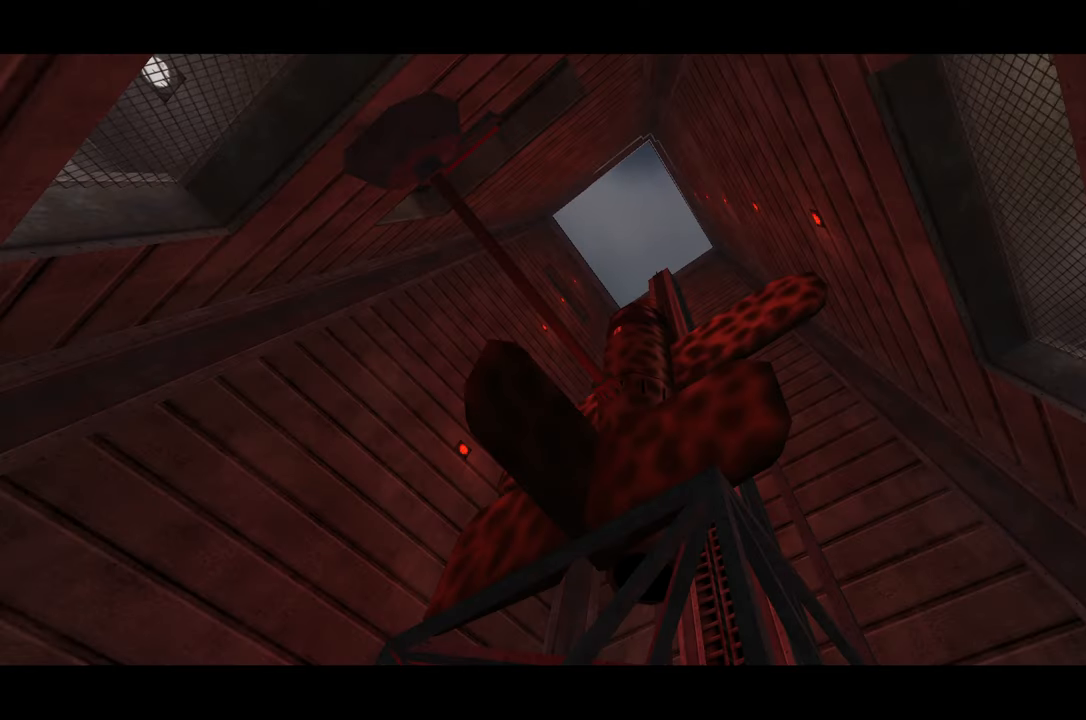
{"keys": [], "events": [[50, "space", "up"], [50, "w", "up"], [184, "space", "down"], [334, "space", "up"]]}